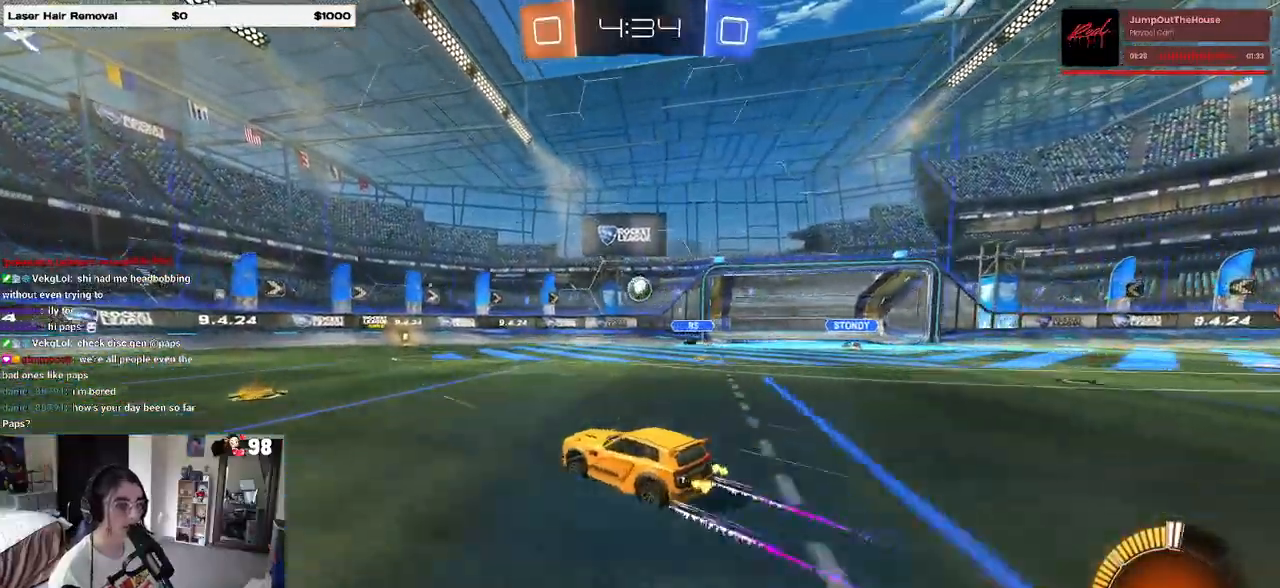
Gameplay with a controller (PlayStation layout); each line is a JSON object with the inputs held at the frame after it (dt_ms = milliseconds from this image to that frame). "events" lists button and stick changes between this image and that frame as [ms after this image, input, new state], when the widget could be followed in between.
{"dt_ms": 500, "buttons": ["R2"], "left_stick": "center", "right_stick": "center", "events": [[183, "left_stick", "right"], [450, "left_stick", "center"]]}
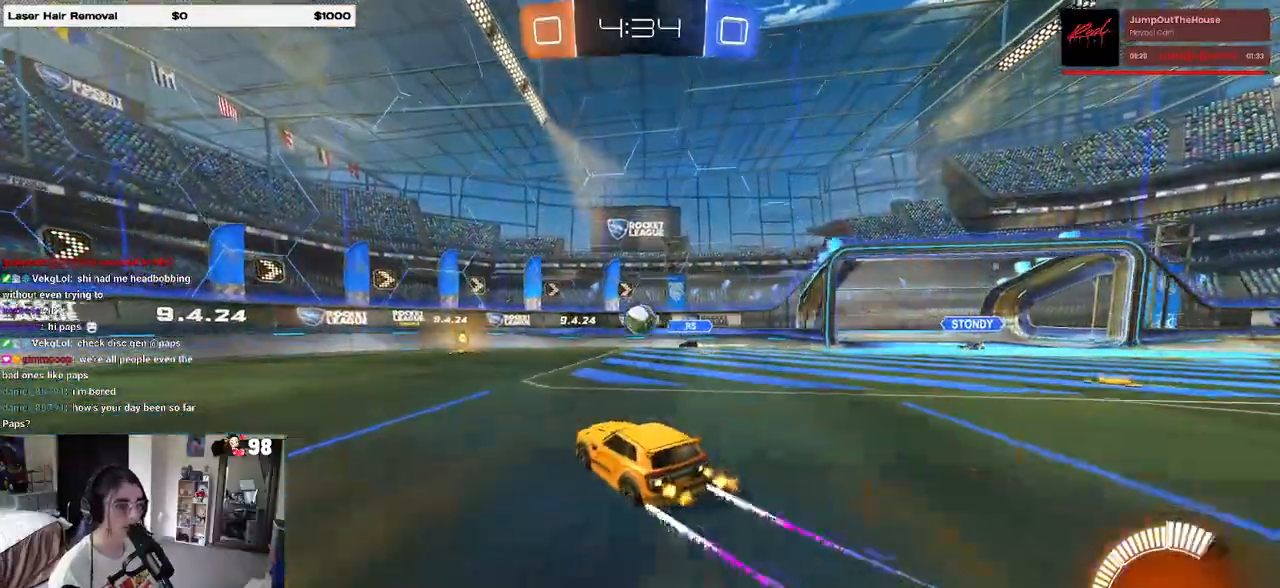
{"dt_ms": 500, "buttons": ["R2"], "left_stick": "left", "right_stick": "center", "events": [[150, "left_stick", "right"], [267, "left_stick", "center"], [383, "left_stick", "left"]]}
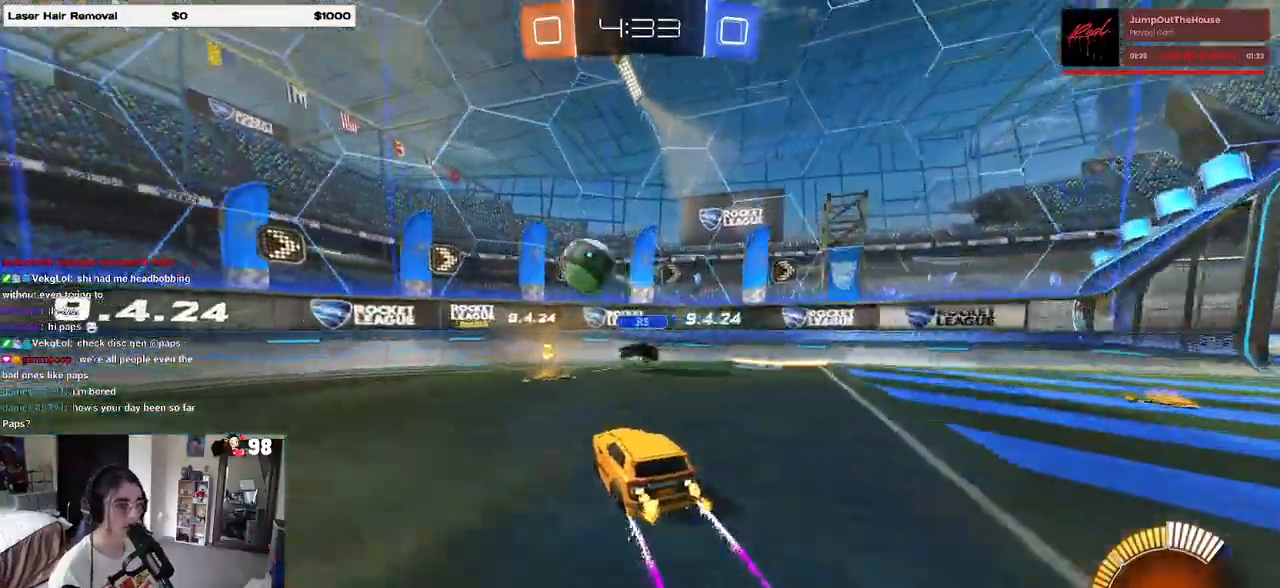
{"dt_ms": 500, "buttons": ["R2"], "left_stick": "left", "right_stick": "center"}
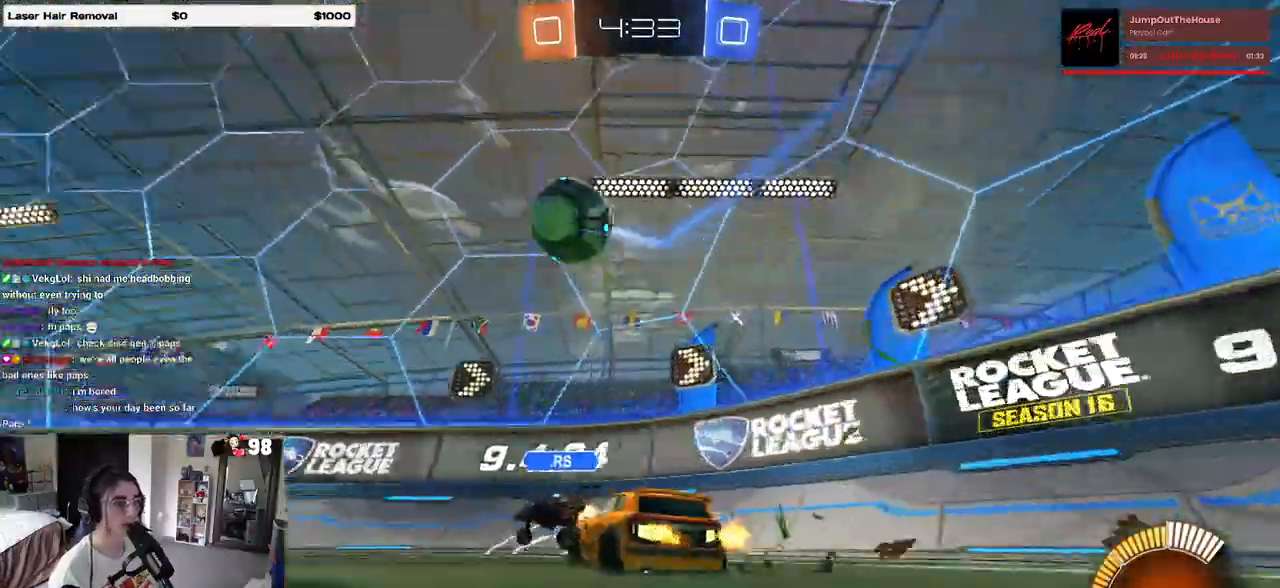
{"dt_ms": 500, "buttons": ["R1", "R2"], "left_stick": "left", "right_stick": "center"}
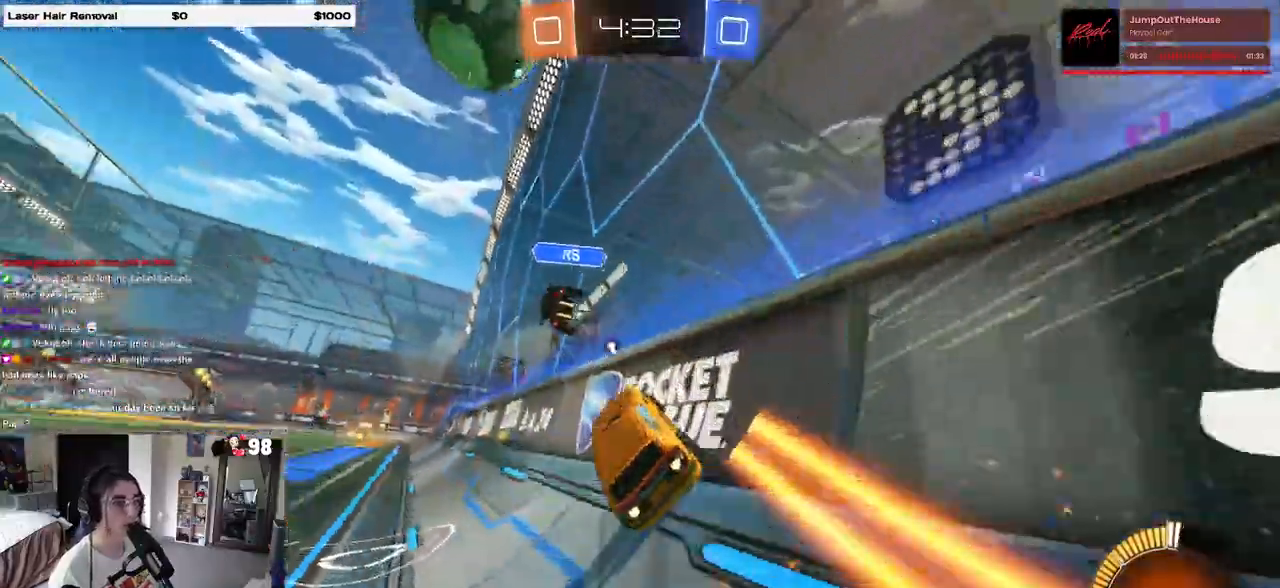
{"dt_ms": 500, "buttons": ["R2"], "left_stick": "left", "right_stick": "center"}
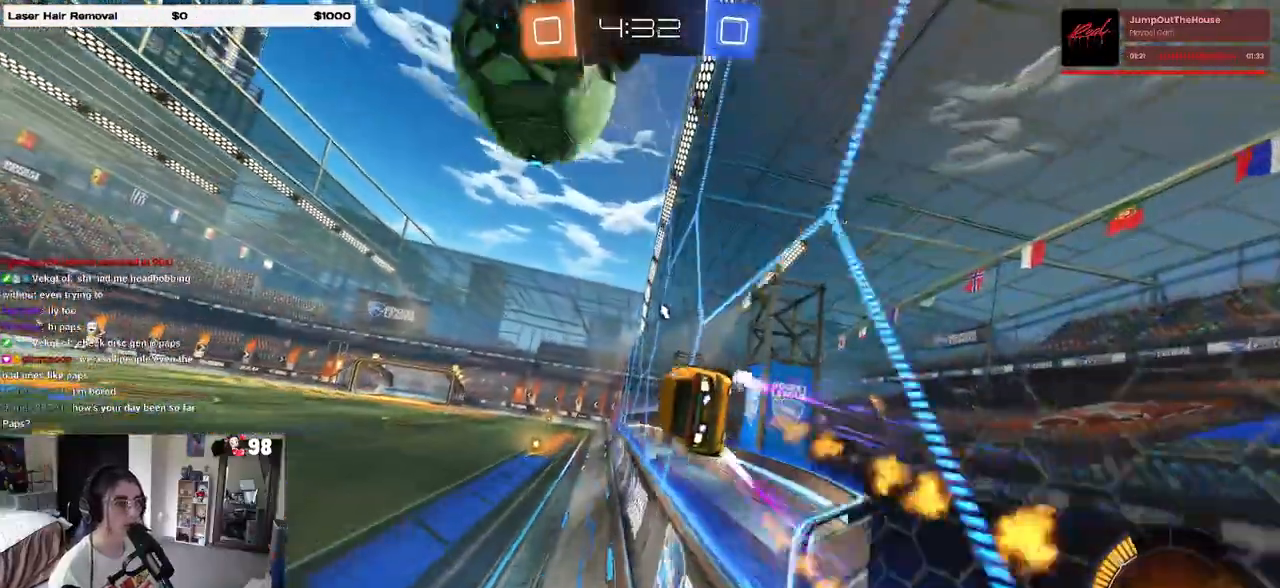
{"dt_ms": 500, "buttons": ["R2"], "left_stick": "center", "right_stick": "center", "events": [[300, "TRIANGLE", "down"], [300, "left_stick", "center"], [417, "TRIANGLE", "up"]]}
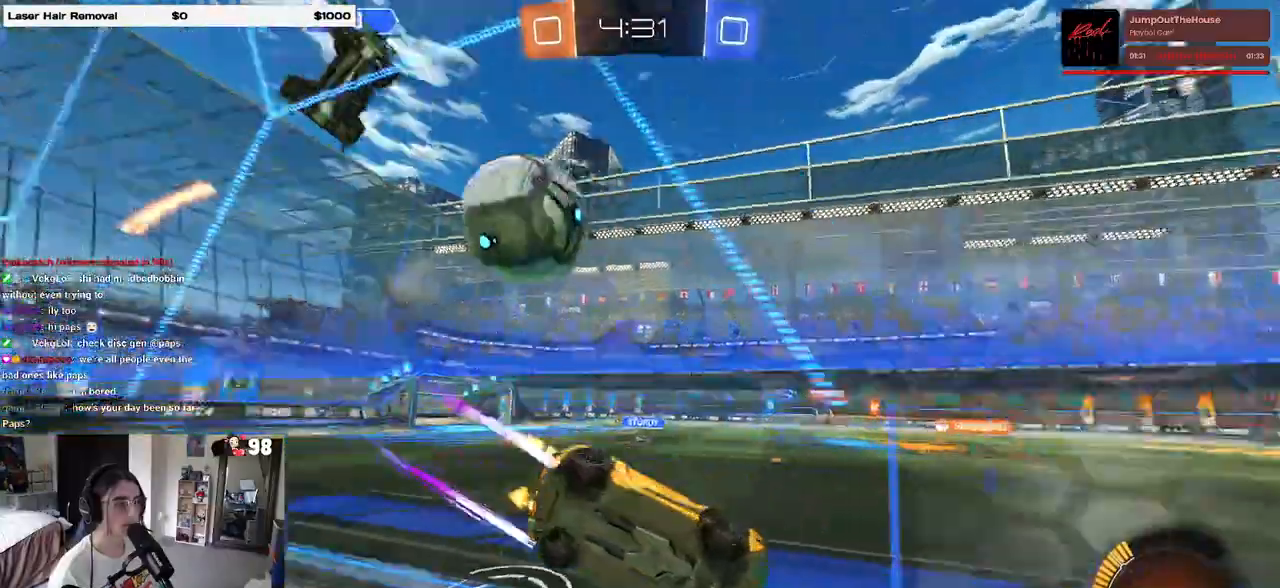
{"dt_ms": 500, "buttons": ["R2"], "left_stick": "right", "right_stick": "center", "events": [[233, "left_stick", "left"], [400, "left_stick", "center"], [450, "left_stick", "right"]]}
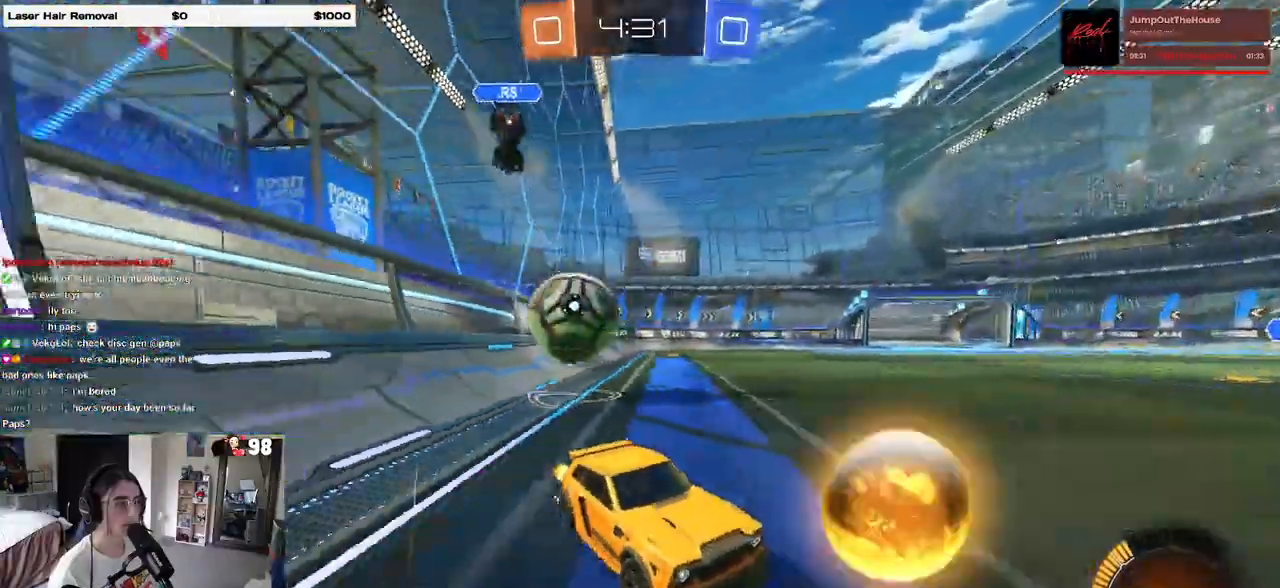
{"dt_ms": 1000, "buttons": ["R2"], "left_stick": "right", "right_stick": "center"}
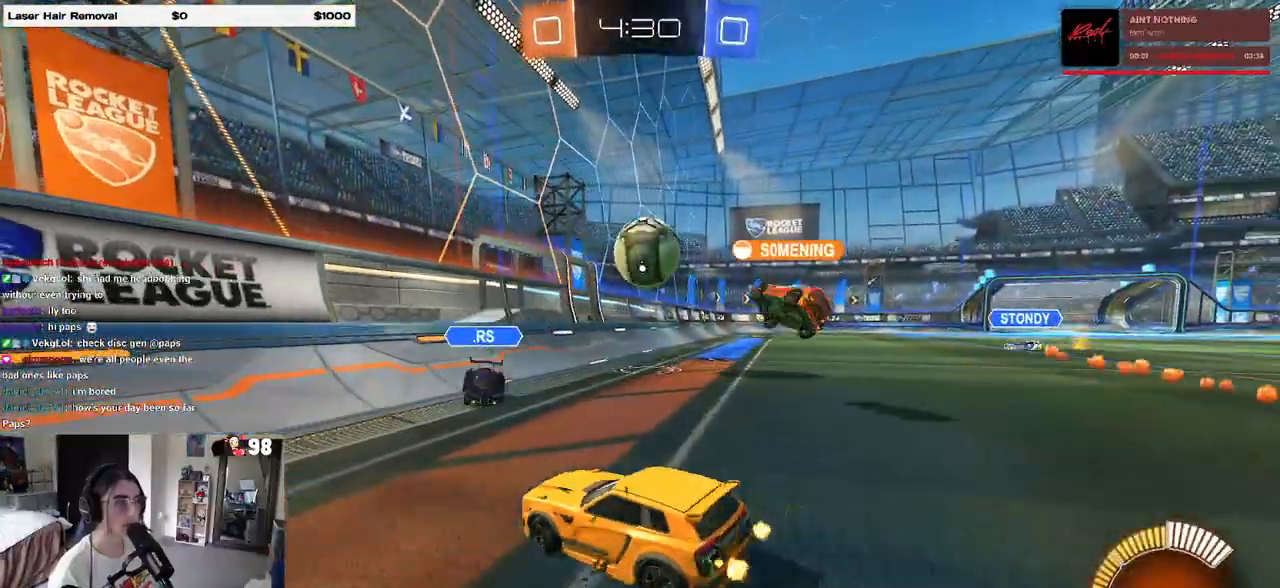
{"dt_ms": 500, "buttons": ["R2"], "left_stick": "right", "right_stick": "center", "events": []}
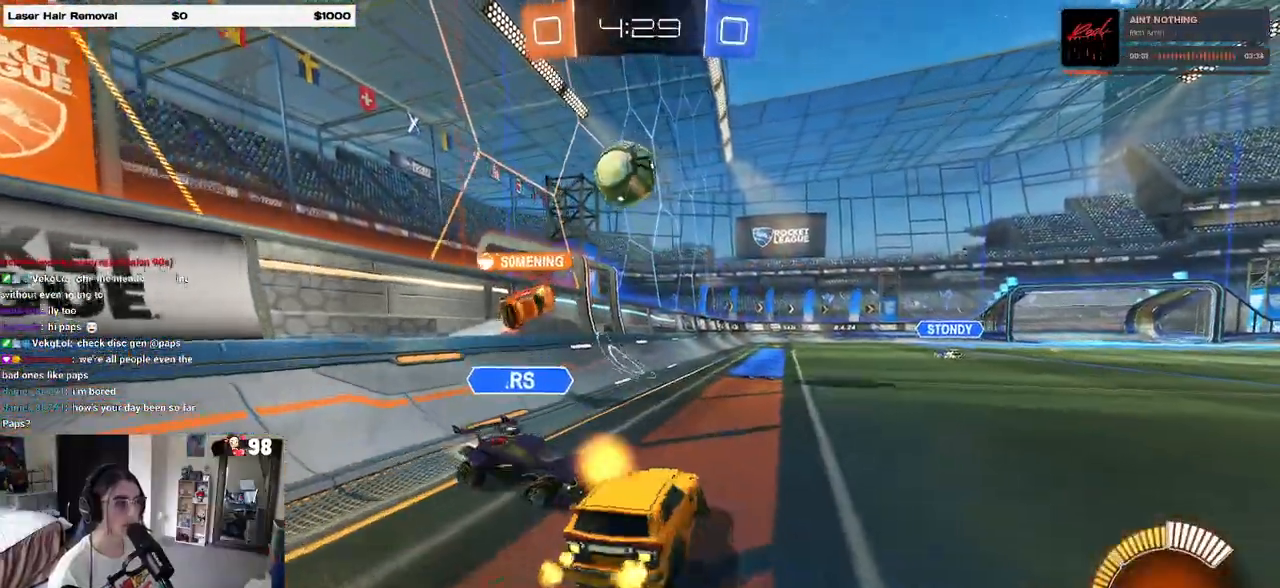
{"dt_ms": 500, "buttons": ["R2"], "left_stick": "center", "right_stick": "center", "events": [[133, "left_stick", "center"]]}
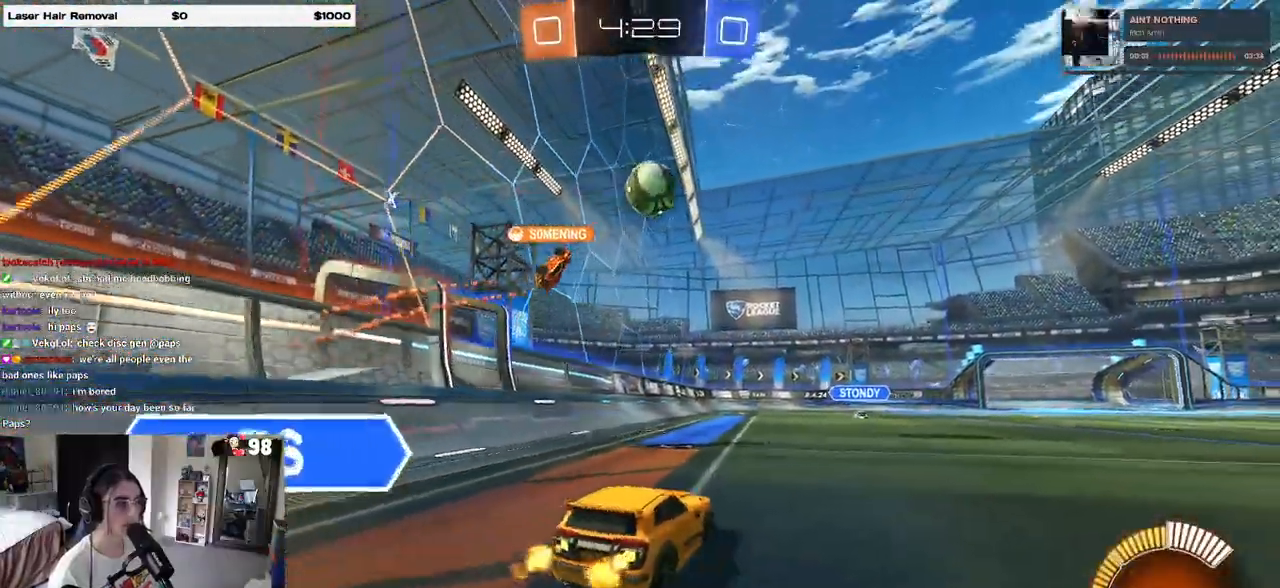
{"dt_ms": 500, "buttons": ["R2"], "left_stick": "center", "right_stick": "center", "events": [[50, "left_stick", "right"], [250, "left_stick", "center"]]}
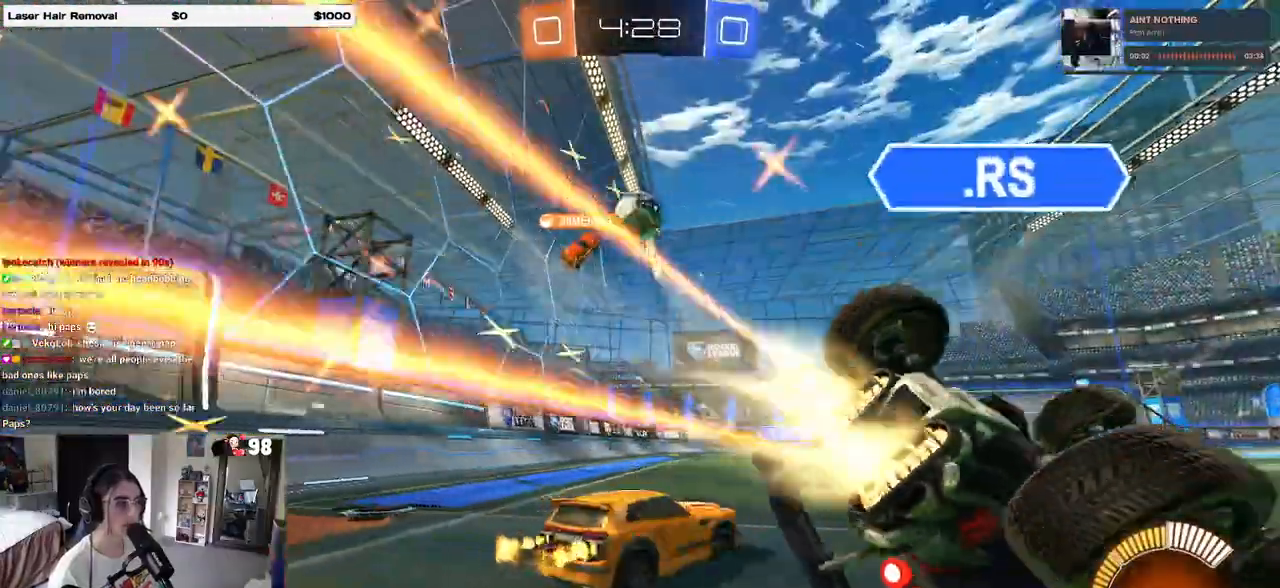
{"dt_ms": 500, "buttons": ["R2"], "left_stick": "right", "right_stick": "center", "events": [[433, "left_stick", "right"]]}
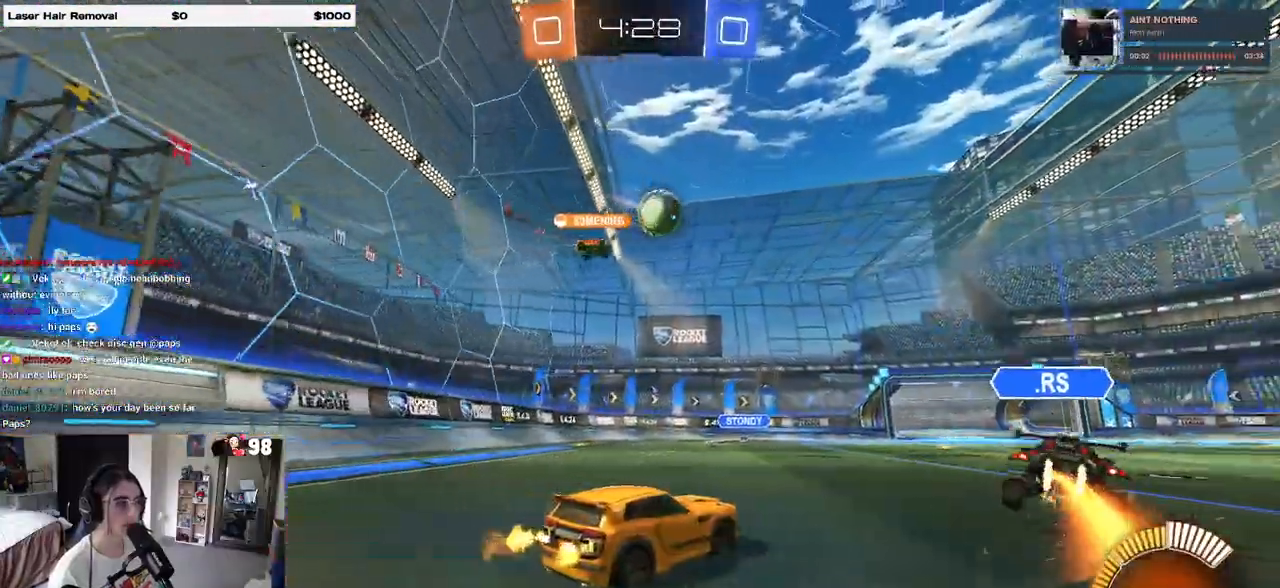
{"dt_ms": 500, "buttons": ["R2"], "left_stick": "center", "right_stick": "center", "events": [[283, "left_stick", "center"]]}
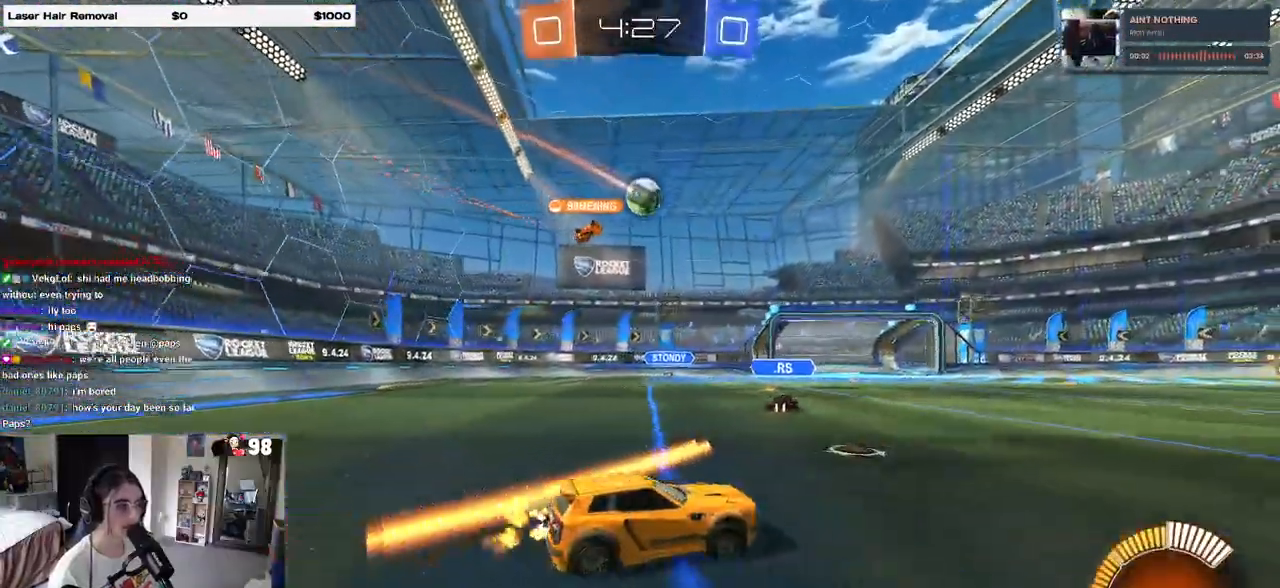
{"dt_ms": 500, "buttons": ["R1", "R2"], "left_stick": "center", "right_stick": "center", "events": [[417, "R1", "down"]]}
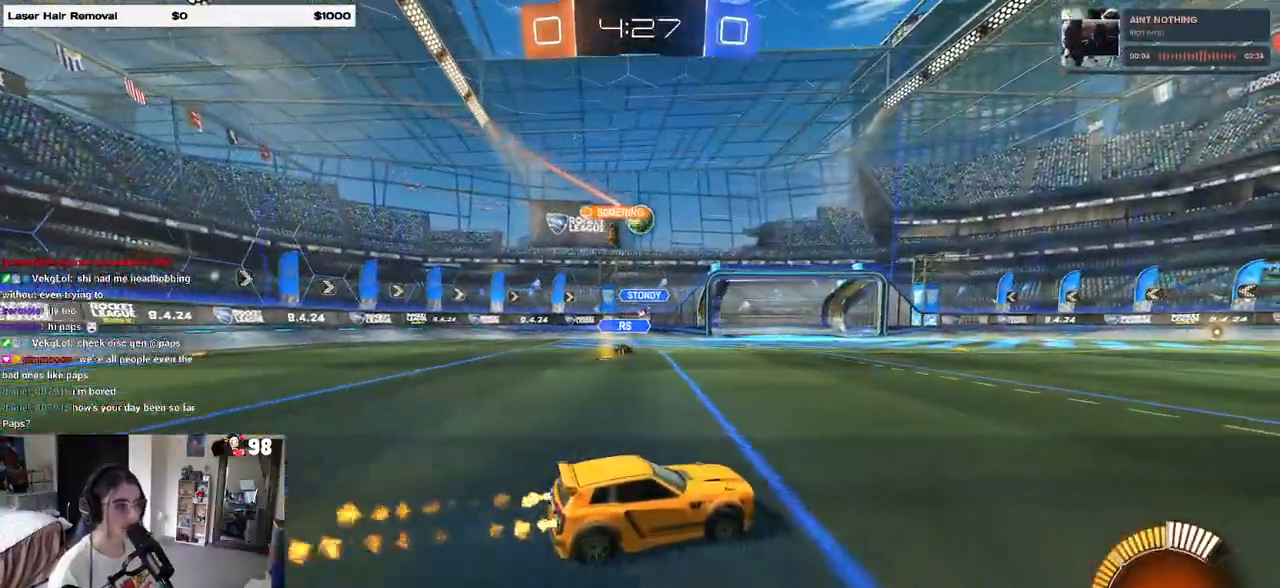
{"dt_ms": 500, "buttons": ["R2"], "left_stick": "left", "right_stick": "center", "events": [[300, "R1", "up"], [450, "left_stick", "left"]]}
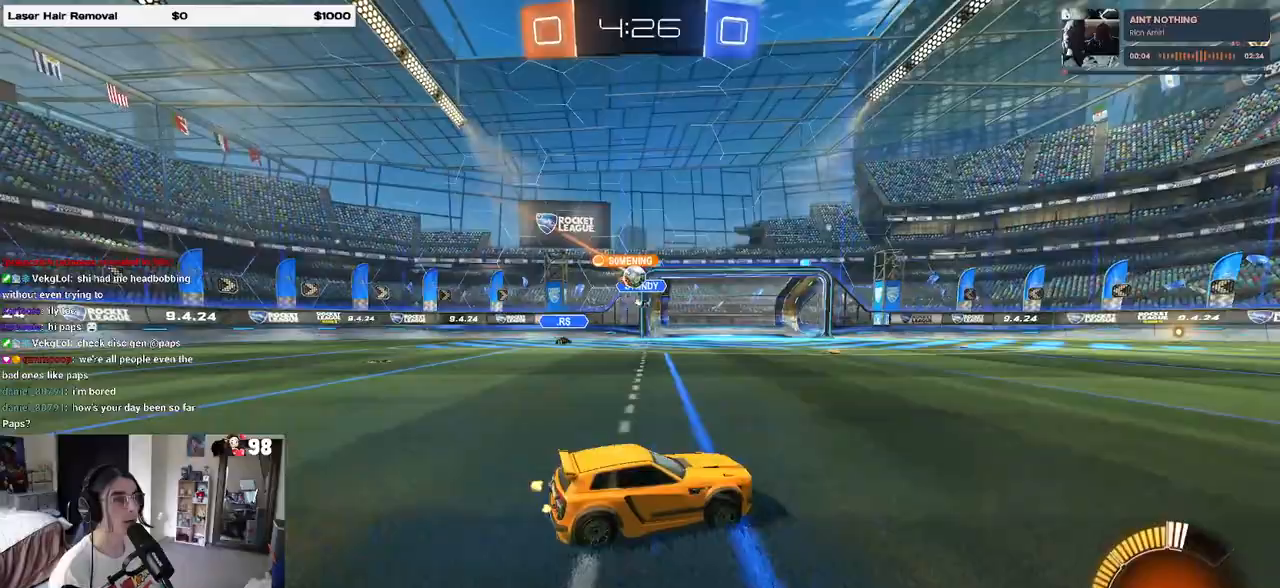
{"dt_ms": 500, "buttons": ["R2"], "left_stick": "left", "right_stick": "center", "events": []}
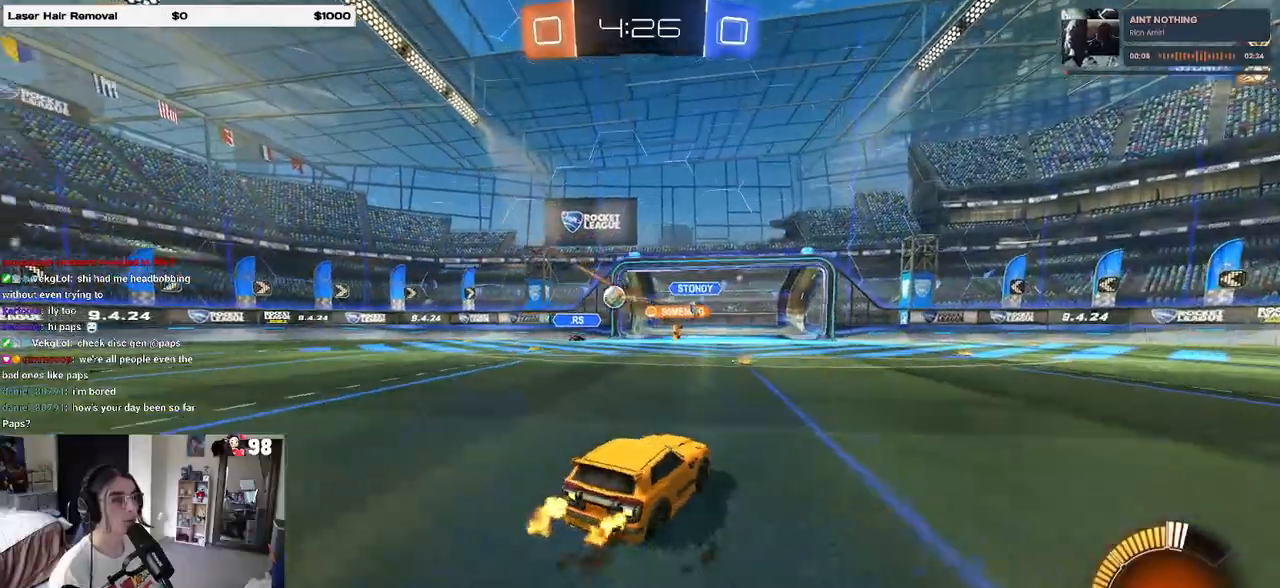
{"dt_ms": 500, "buttons": ["R1", "R2"], "left_stick": "center", "right_stick": "center", "events": [[383, "R1", "down"], [467, "left_stick", "center"]]}
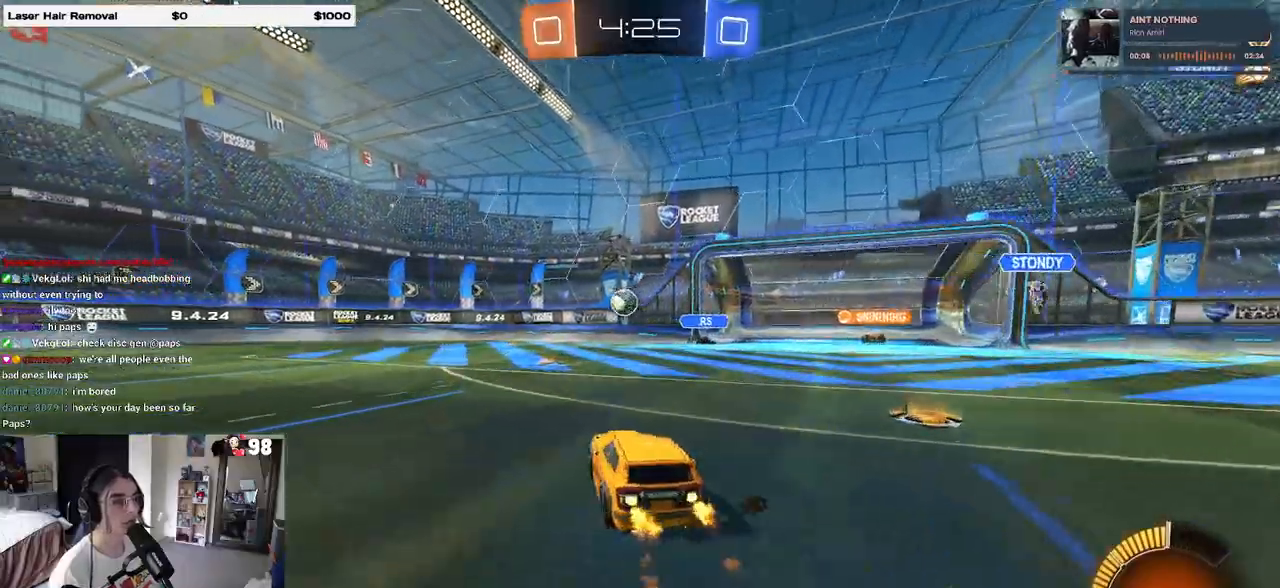
{"dt_ms": 500, "buttons": ["R2"], "left_stick": "left", "right_stick": "center", "events": [[300, "left_stick", "left"], [417, "R1", "up"]]}
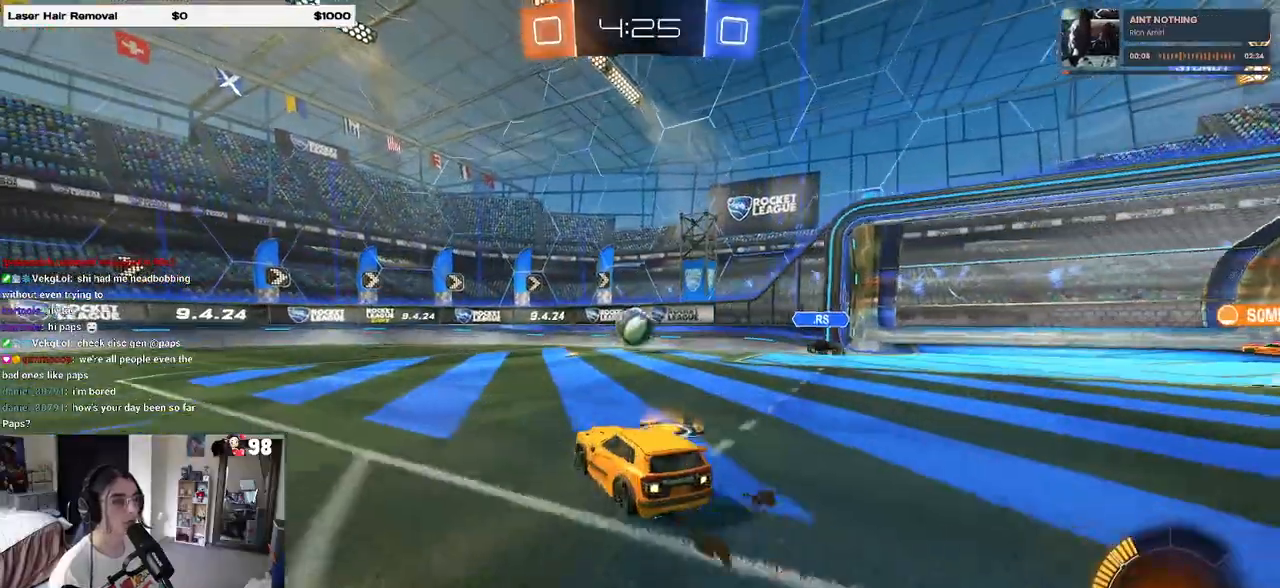
{"dt_ms": 500, "buttons": ["R2"], "left_stick": "right", "right_stick": "center", "events": [[433, "left_stick", "center"], [483, "left_stick", "right"]]}
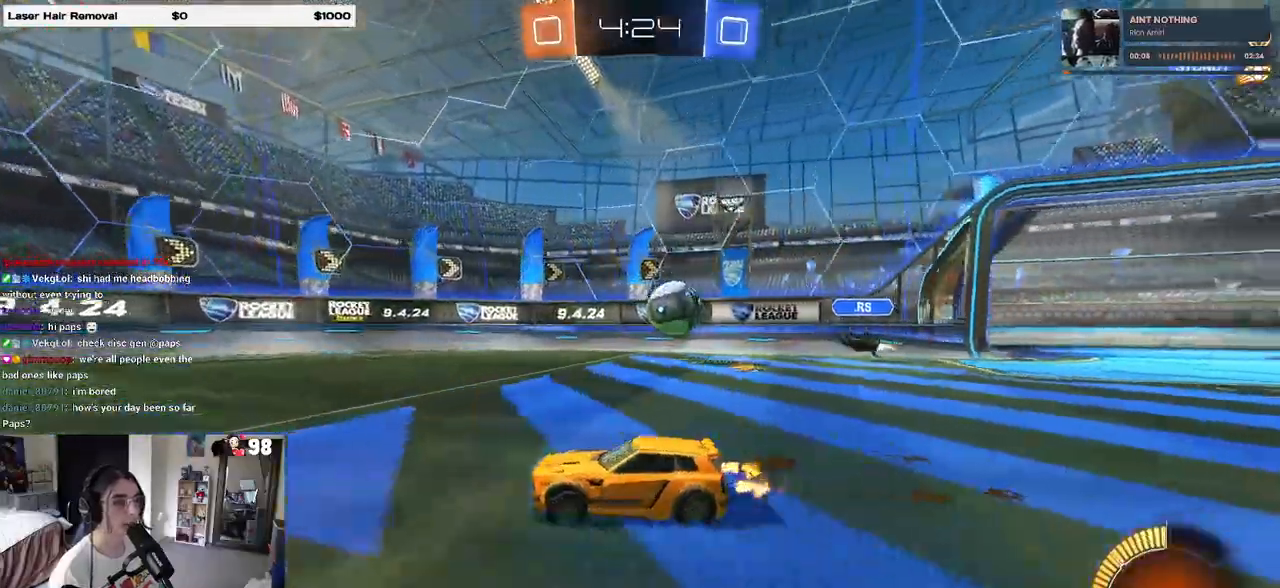
{"dt_ms": 500, "buttons": ["R2"], "left_stick": "right", "right_stick": "center", "events": [[200, "SQUARE", "down"], [450, "SQUARE", "up"]]}
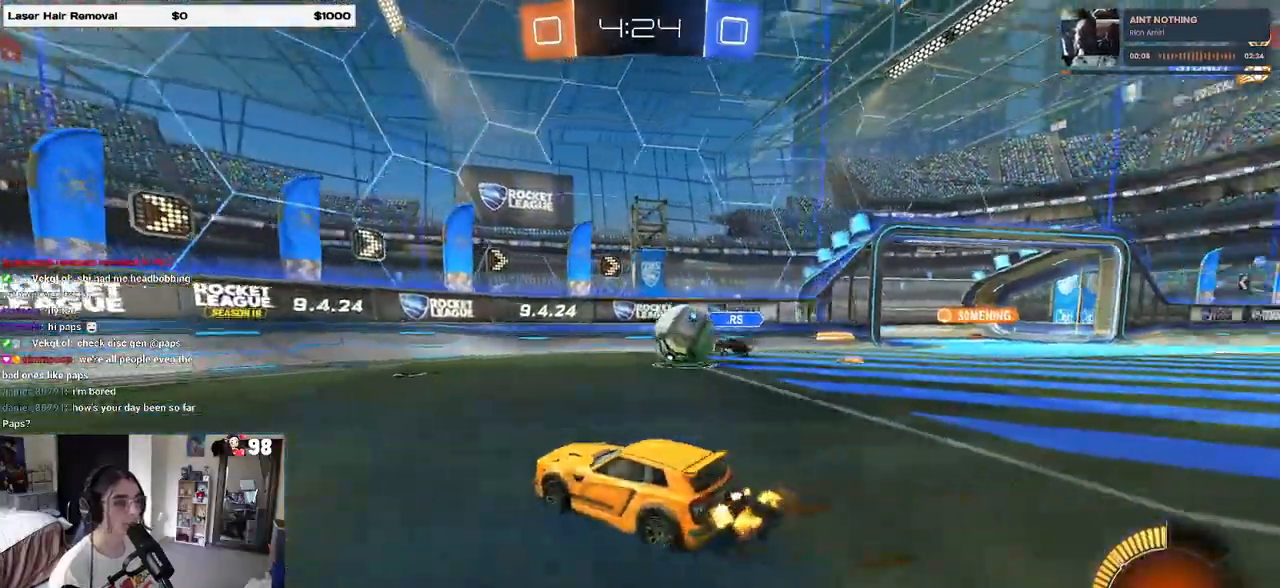
{"dt_ms": 500, "buttons": ["R2"], "left_stick": "right", "right_stick": "center", "events": [[333, "CROSS", "down"], [367, "left_stick", "down-right"], [467, "CROSS", "up"], [500, "left_stick", "right"]]}
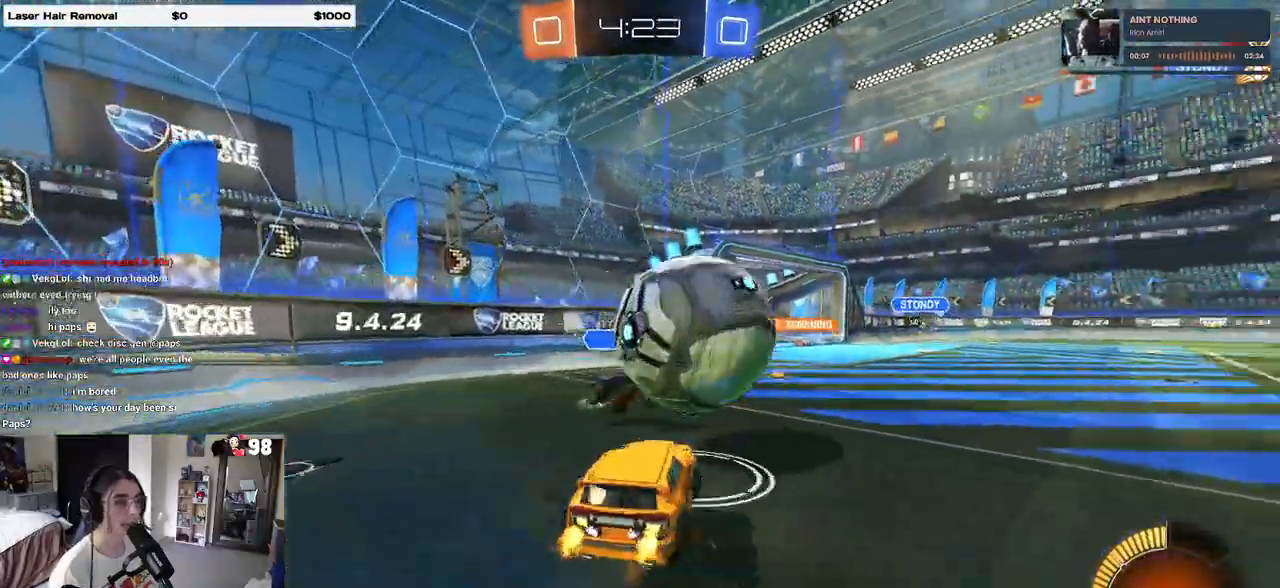
{"dt_ms": 500, "buttons": ["SQUARE", "R2"], "left_stick": "right", "right_stick": "center", "events": [[33, "CROSS", "down"], [133, "SQUARE", "down"], [150, "CROSS", "up"]]}
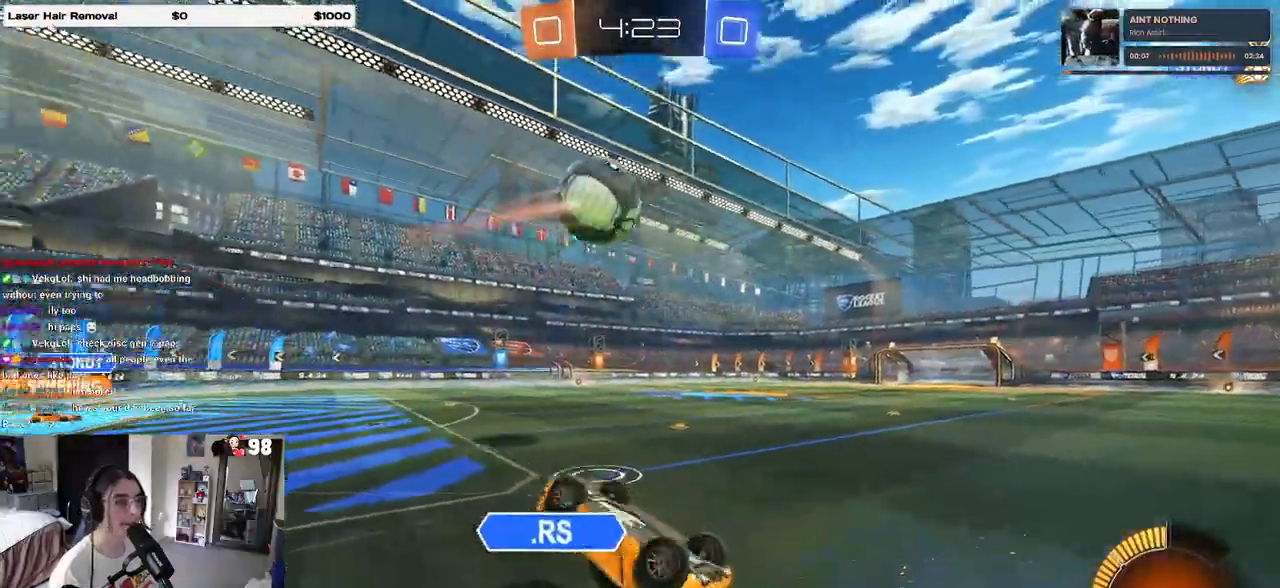
{"dt_ms": 500, "buttons": ["R1", "R2"], "left_stick": "up-right", "right_stick": "center", "events": [[100, "R1", "down"], [133, "left_stick", "up-right"], [183, "SQUARE", "up"]]}
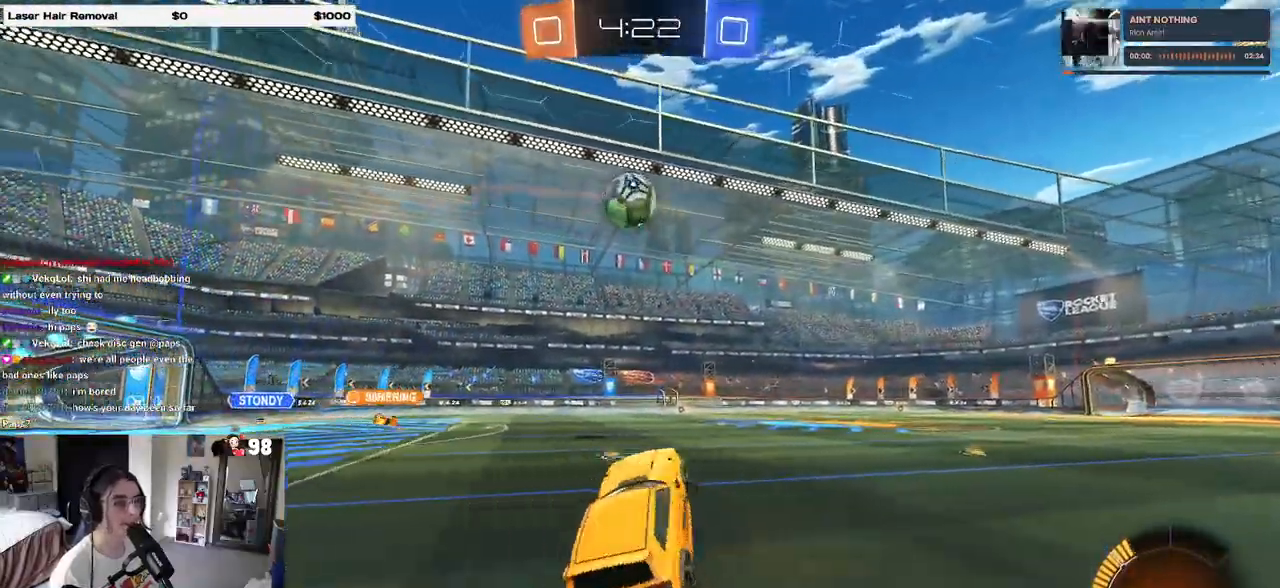
{"dt_ms": 500, "buttons": ["R1", "R2"], "left_stick": "center", "right_stick": "center", "events": [[150, "left_stick", "center"], [217, "TRIANGLE", "down"], [300, "TRIANGLE", "up"]]}
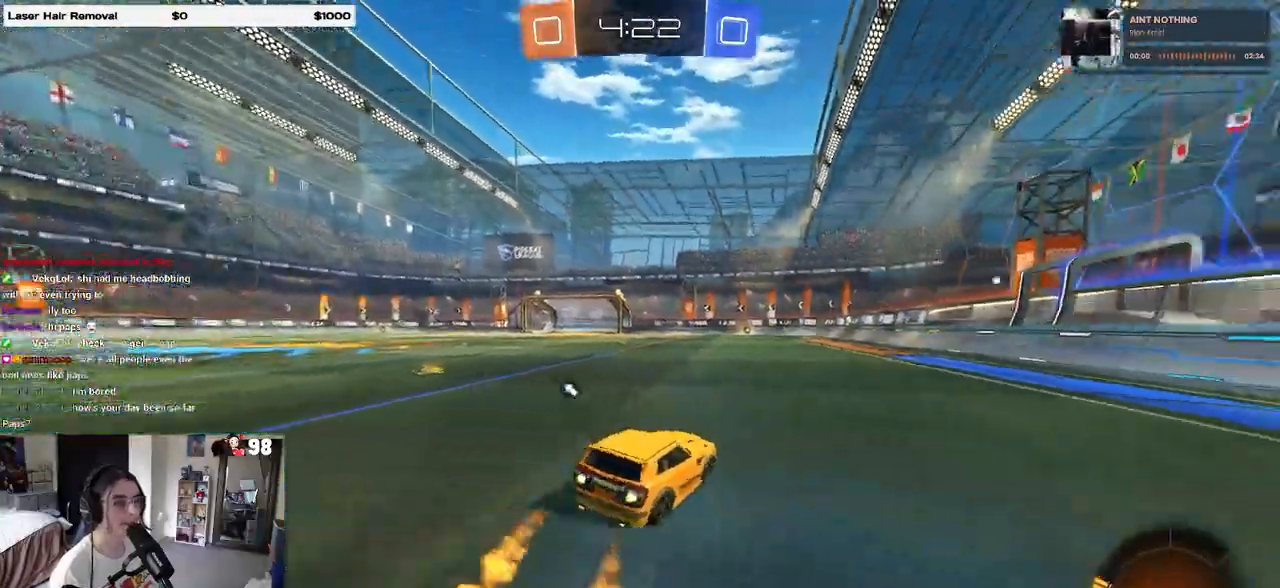
{"dt_ms": 500, "buttons": ["R1", "R2"], "left_stick": "right", "right_stick": "center", "events": [[250, "left_stick", "left"], [350, "TRIANGLE", "down"], [350, "left_stick", "center"], [433, "TRIANGLE", "up"], [450, "left_stick", "right"]]}
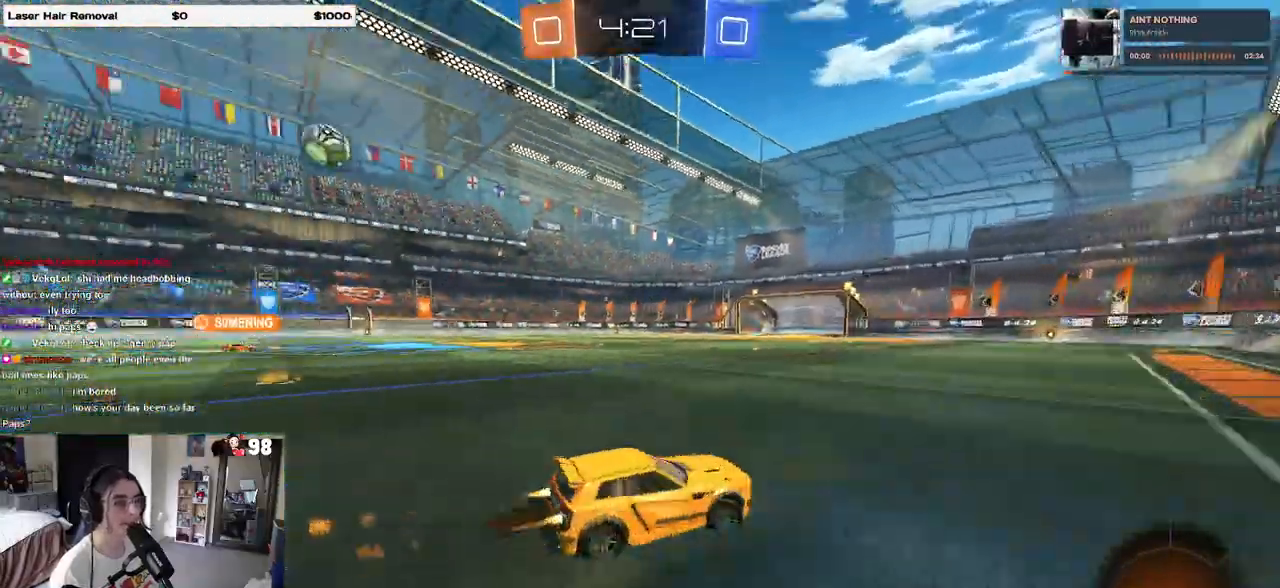
{"dt_ms": 500, "buttons": ["R1", "R2"], "left_stick": "left", "right_stick": "center", "events": [[100, "left_stick", "center"], [200, "left_stick", "left"], [333, "left_stick", "center"], [483, "left_stick", "left"]]}
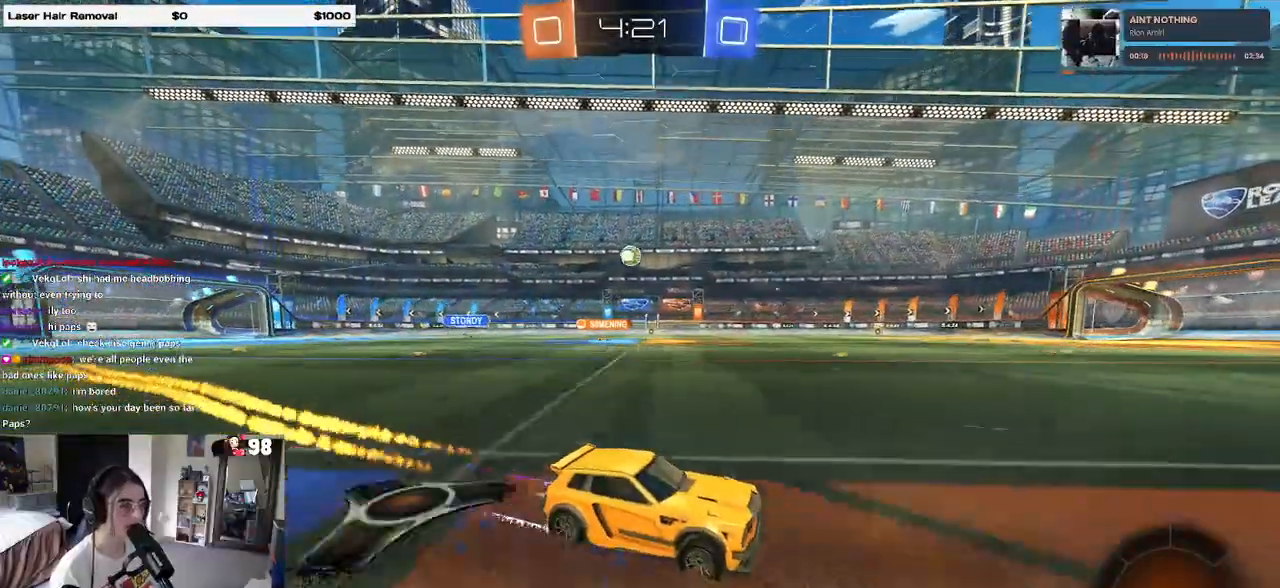
{"dt_ms": 500, "buttons": ["R2"], "left_stick": "left", "right_stick": "center", "events": [[33, "R1", "up"], [117, "left_stick", "center"], [400, "left_stick", "left"]]}
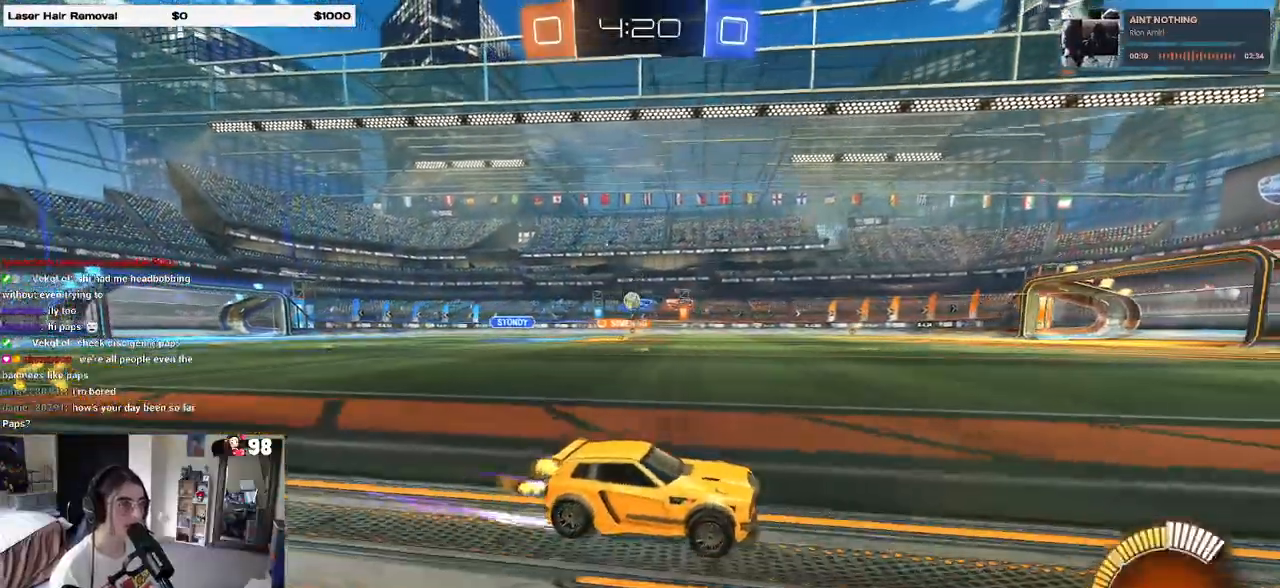
{"dt_ms": 500, "buttons": ["R2"], "left_stick": "left", "right_stick": "center", "events": [[100, "left_stick", "center"], [500, "left_stick", "left"]]}
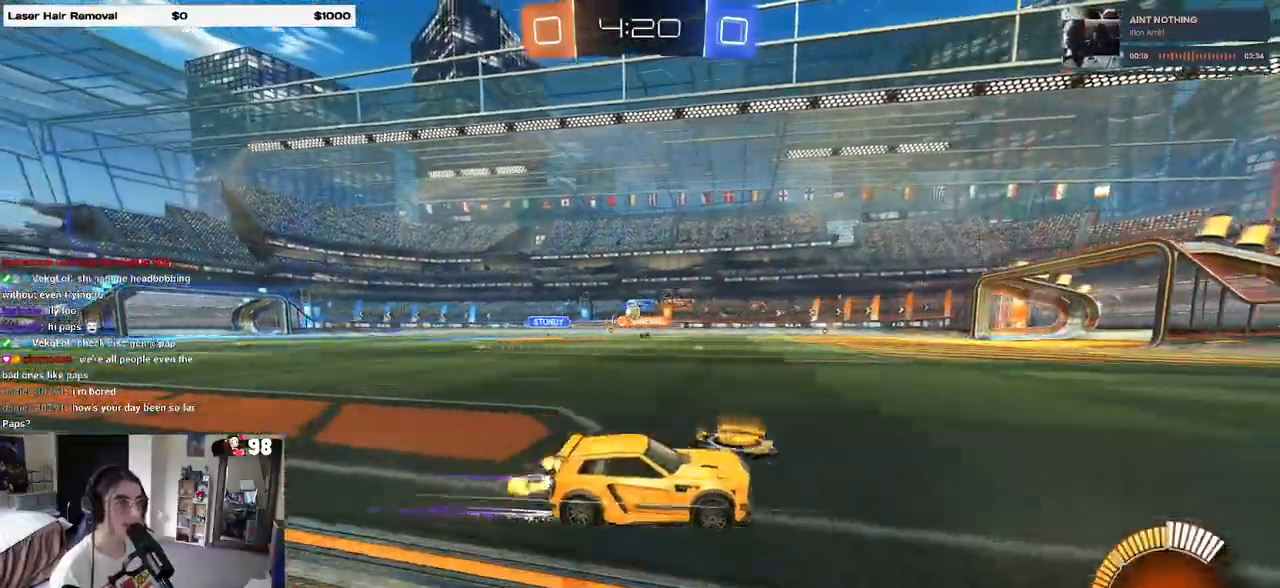
{"dt_ms": 500, "buttons": ["R2"], "left_stick": "center", "right_stick": "center", "events": [[483, "left_stick", "center"]]}